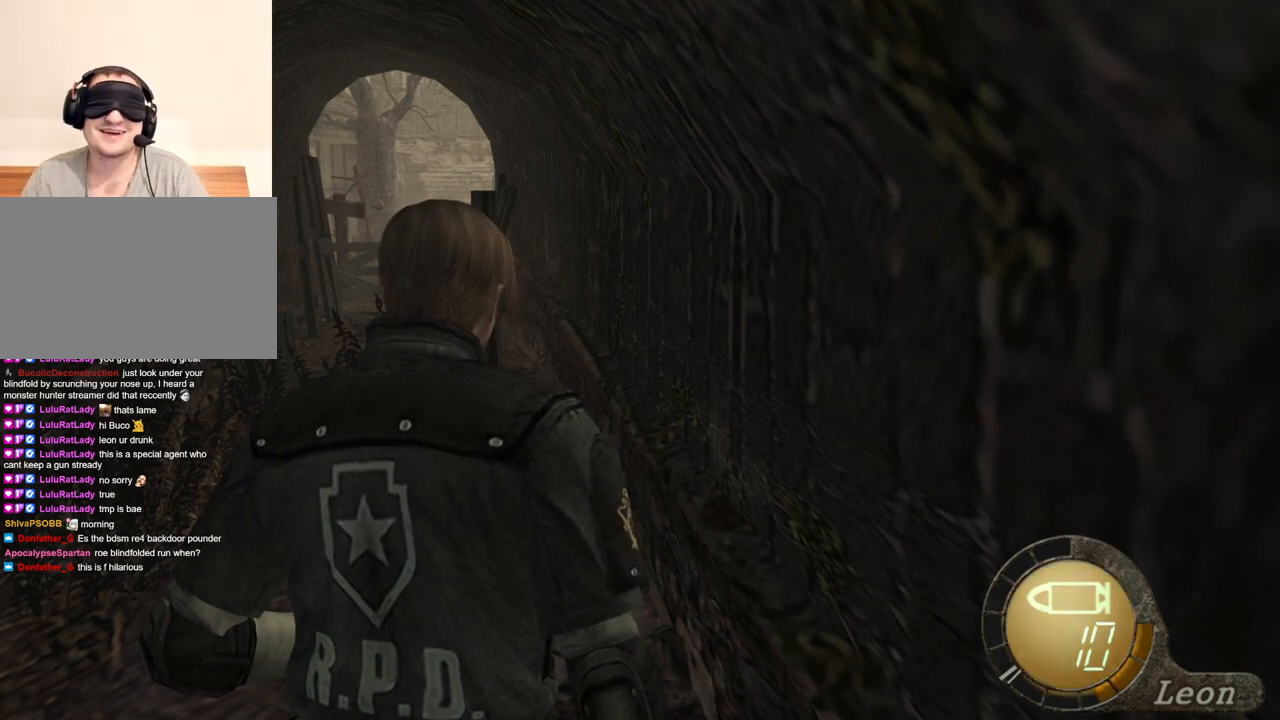
Gameplay with keyboard and mouse; each line is a JSON object with the keys and mouse buttons held at the frame after it. "events" lists presses ("down") and releases ("up") of "1", "2", "3", "4", "5", "a", "alt", "b", "c", "ctrl", "d", "e", "f", "g", "q", "r", "s", "shift", "space", "t", "tab", "tilde", "v", "w", "x", "z", "mouse_left", "mouse_wheel", "mouse_right", "mouse_mb4" and "mouse_mb5" between this image and that frame as [ms after this image, input, new state], when the widget could be followed in between. "mouse_left", "mouse_wheel", "mouse_right", "mouse_mb4", "mouse_mb5" = the "left", "wheel", "right", "mb4", "mb5" buttons of the "mouse" list. No other keys are recorded. "wheel" means that the mouse wheel is clicked or scrolled. Mouse movement is not recorded.
{"keys": ["a"], "mouse": [], "events": [[300, "a", "down"], [400, "a", "up"], [500, "a", "down"]]}
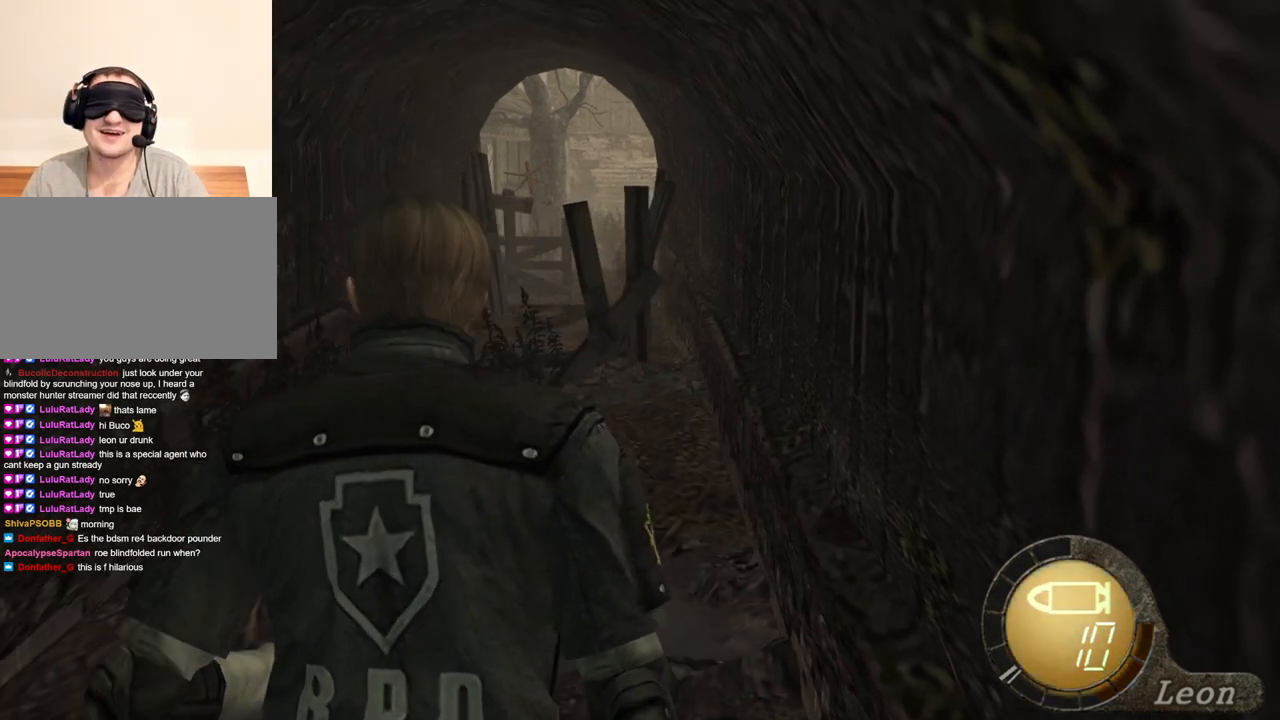
{"keys": [], "mouse": [], "events": [[100, "a", "up"], [133, "a", "down"], [300, "a", "up"]]}
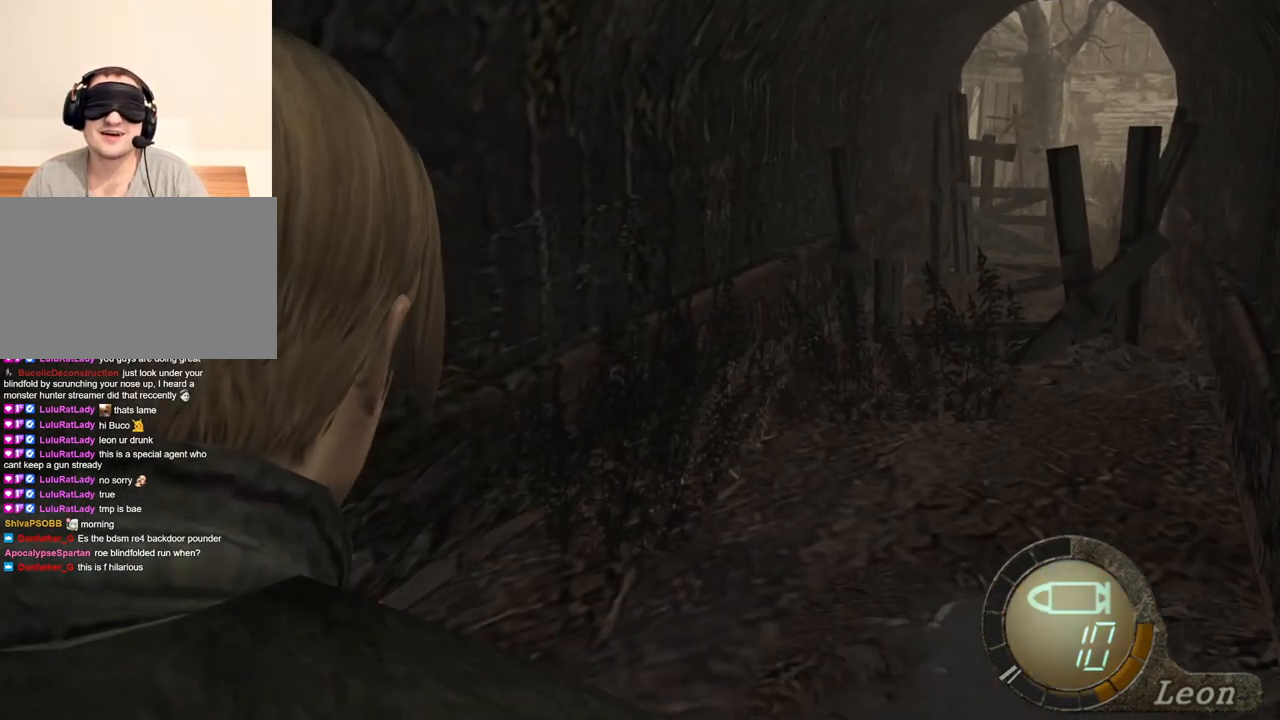
{"keys": [], "mouse": [], "events": []}
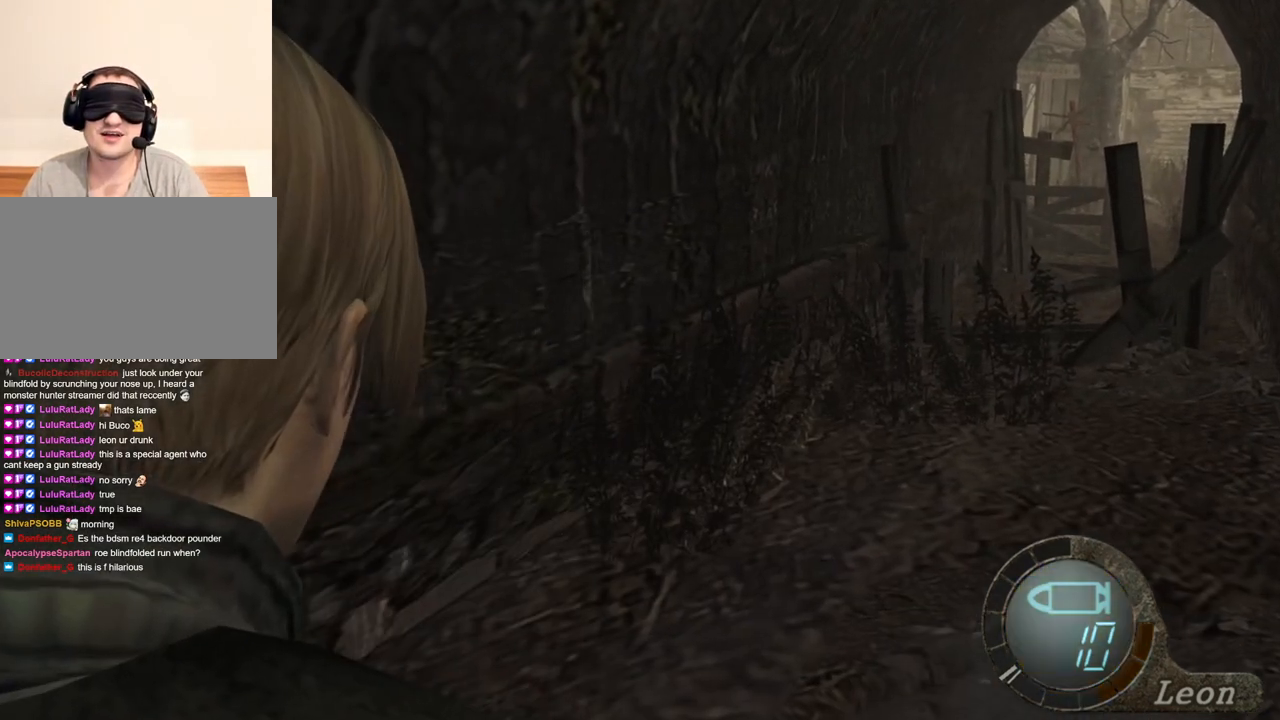
{"keys": [], "mouse": [], "events": []}
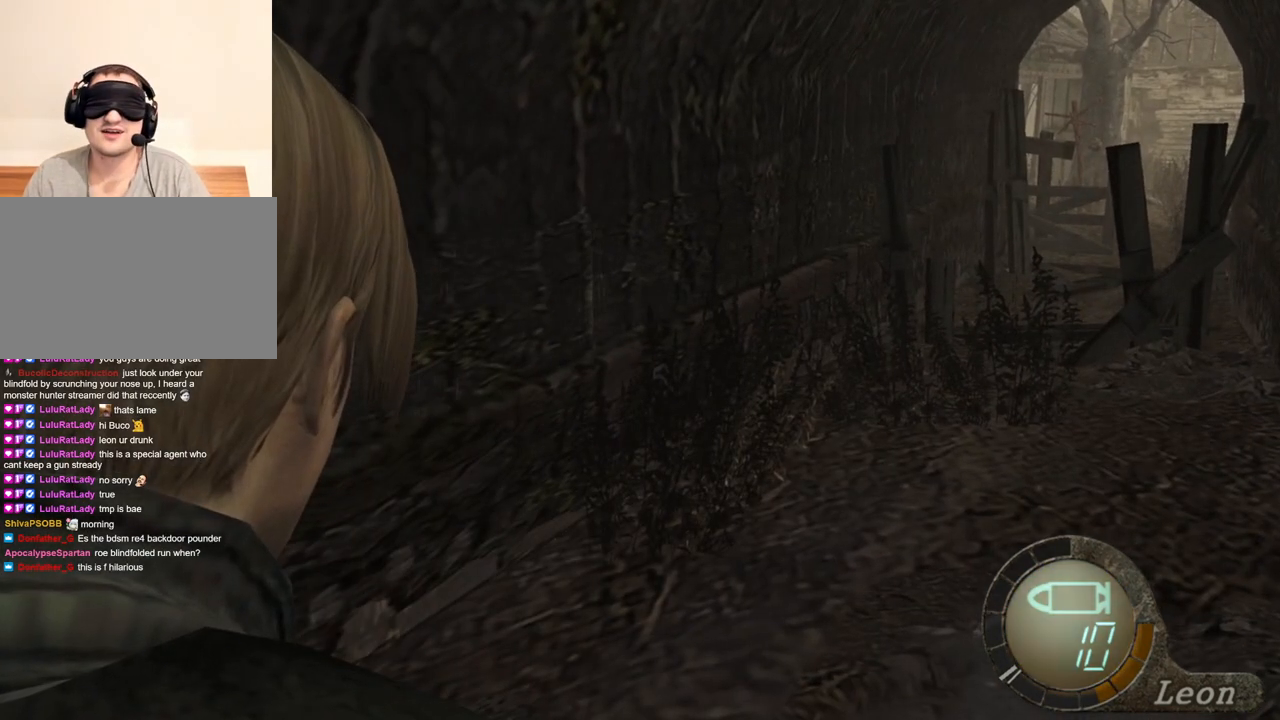
{"keys": [], "mouse": [], "events": []}
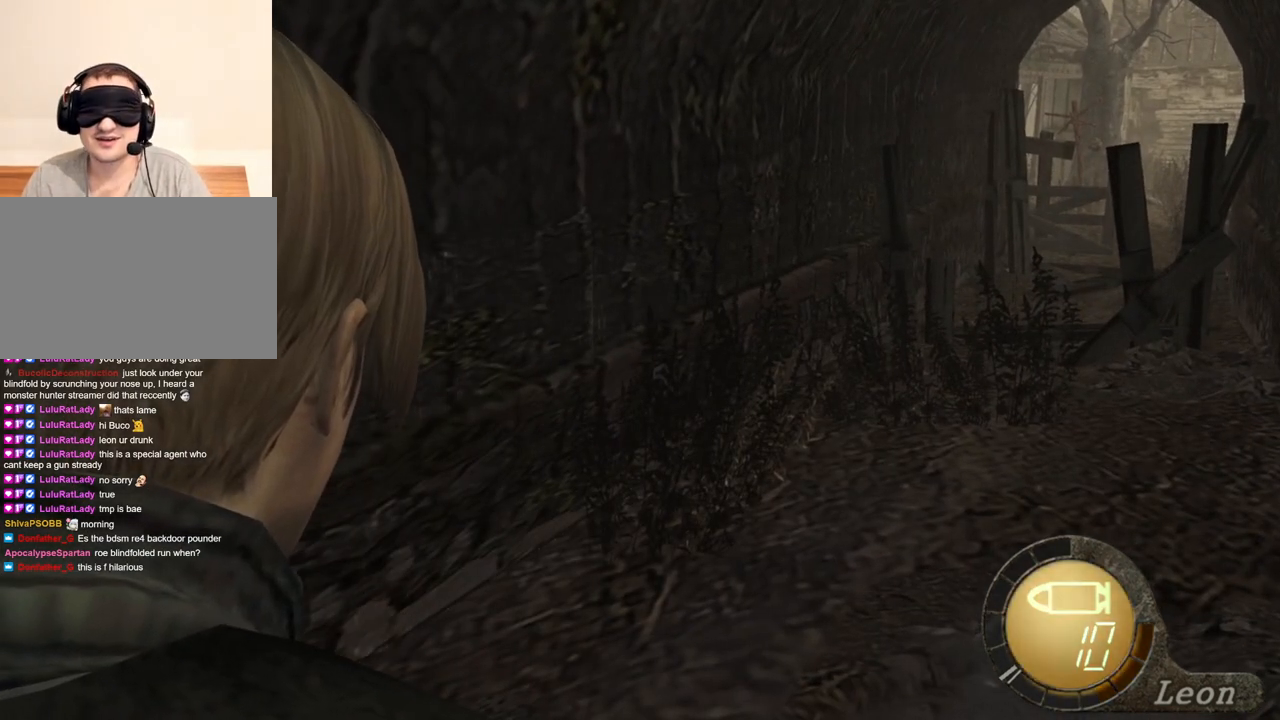
{"keys": [], "mouse": [], "events": []}
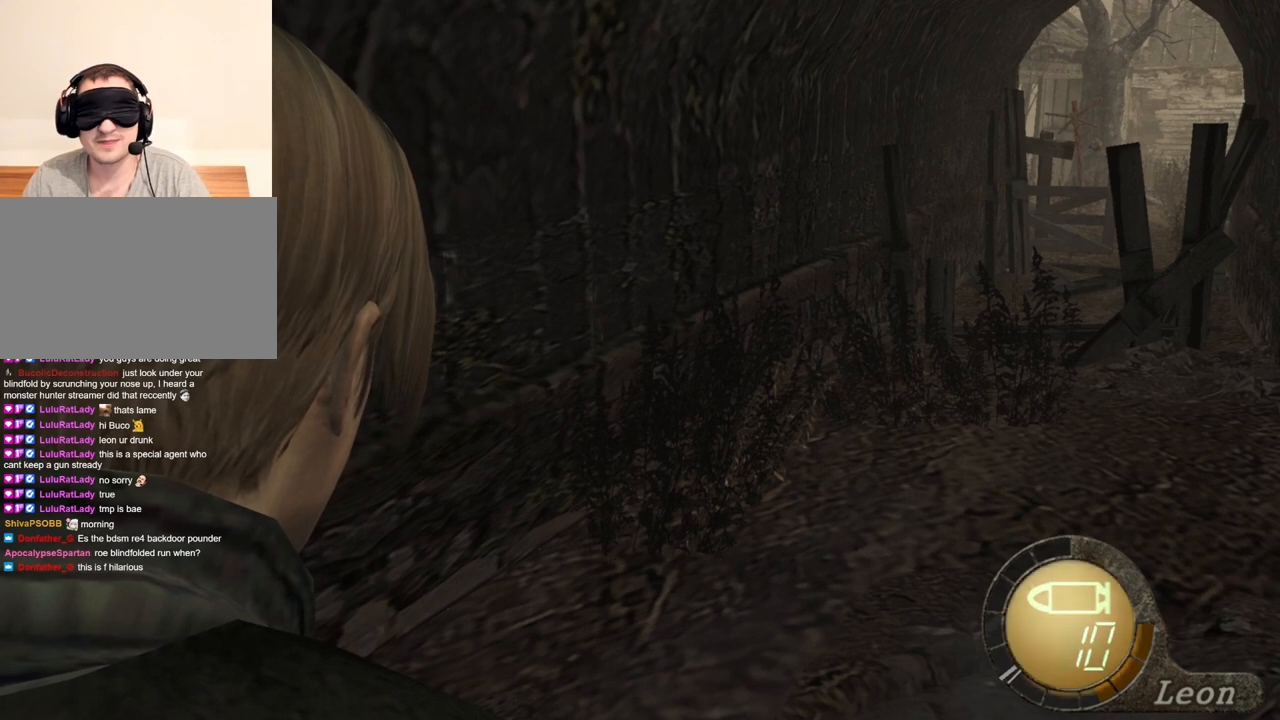
{"keys": ["shift", "w"], "mouse": [], "events": [[33, "w", "down"], [100, "shift", "down"]]}
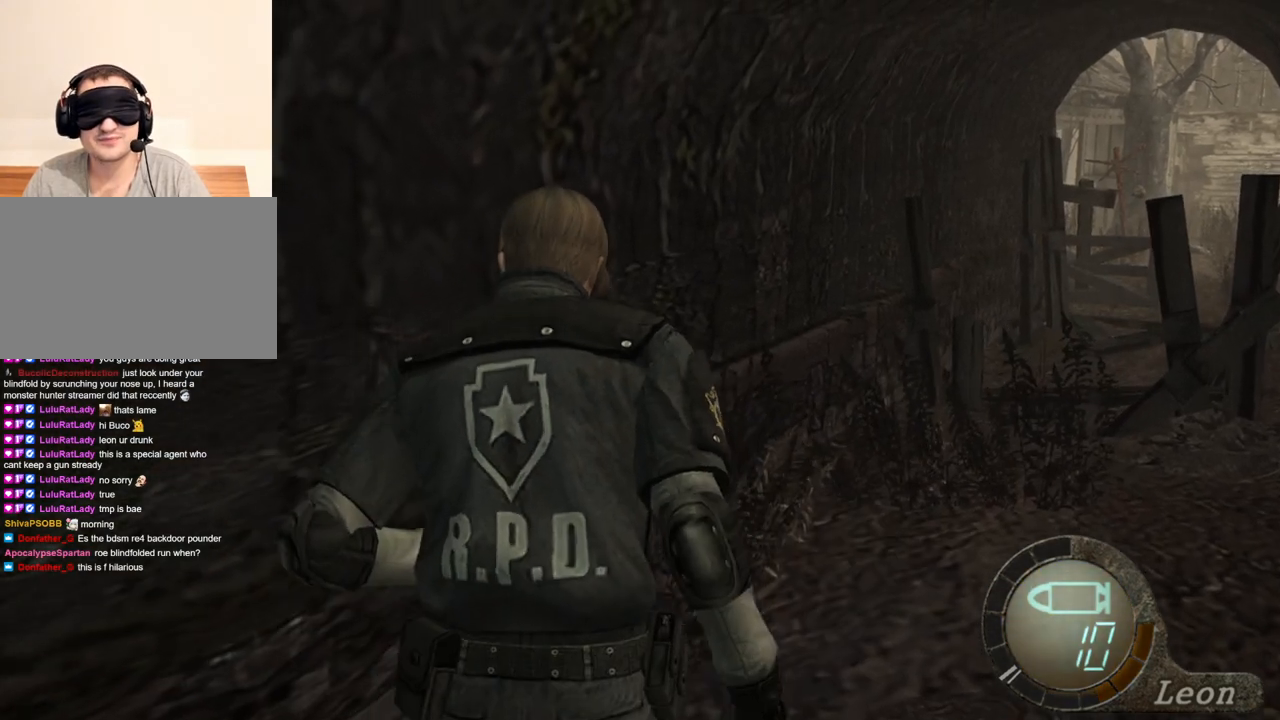
{"keys": ["shift", "w"], "mouse": [], "events": []}
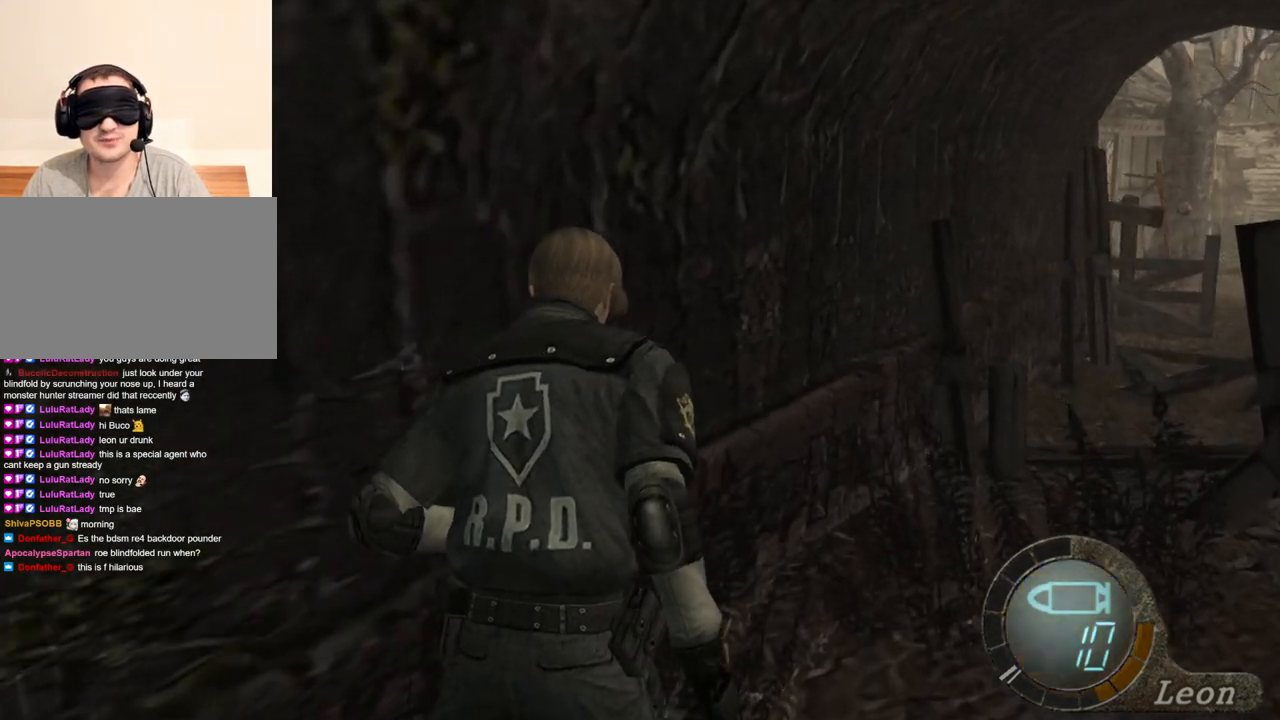
{"keys": ["shift", "w"], "mouse": [], "events": []}
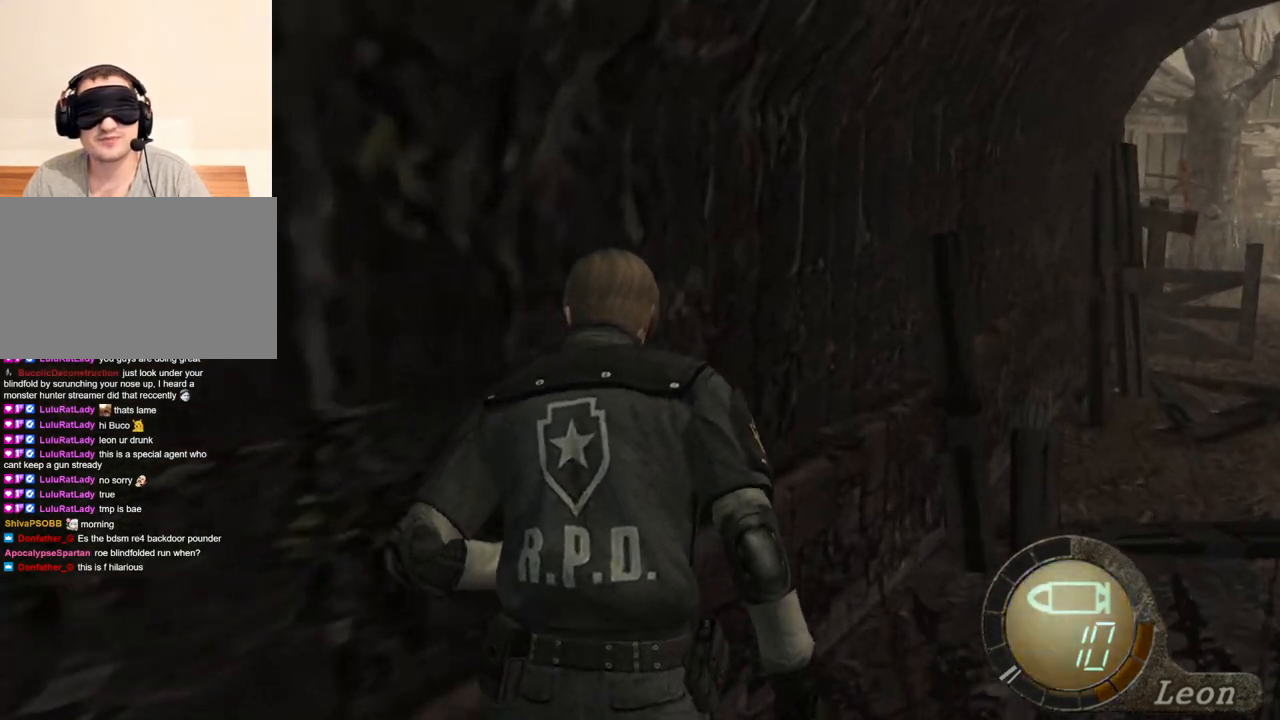
{"keys": ["shift", "w"], "mouse": [], "events": []}
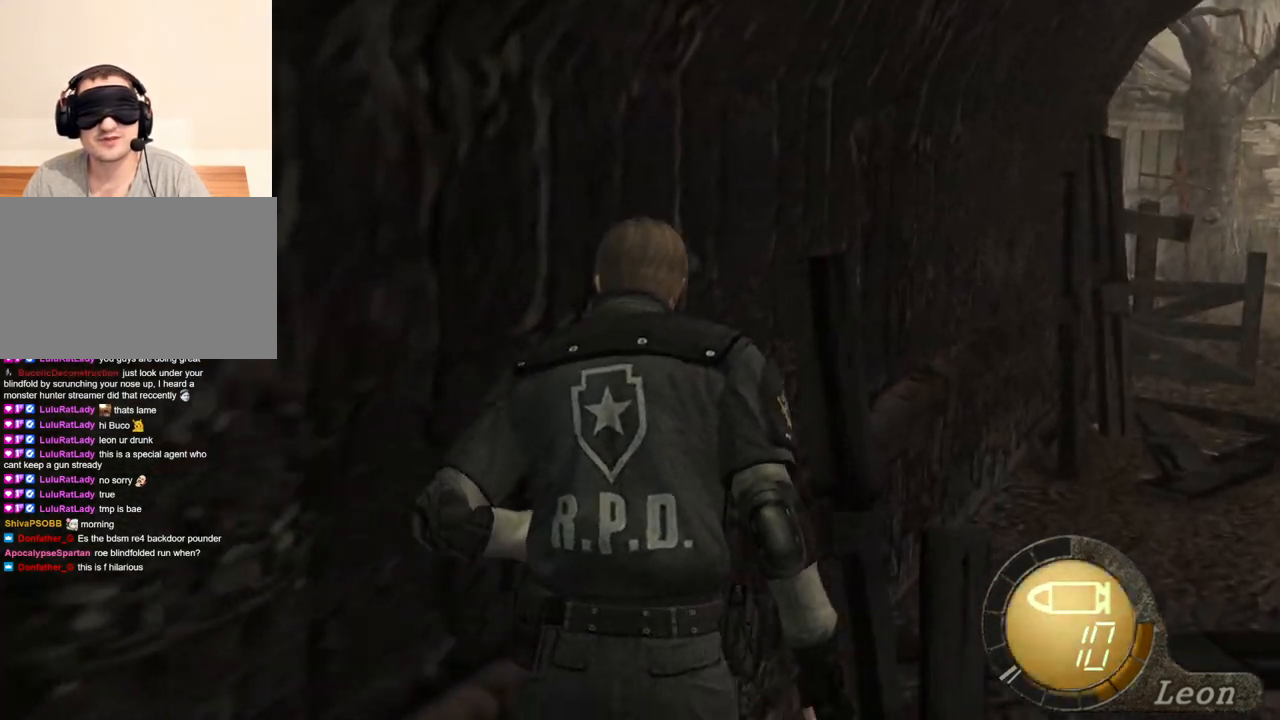
{"keys": ["shift", "w"], "mouse": [], "events": []}
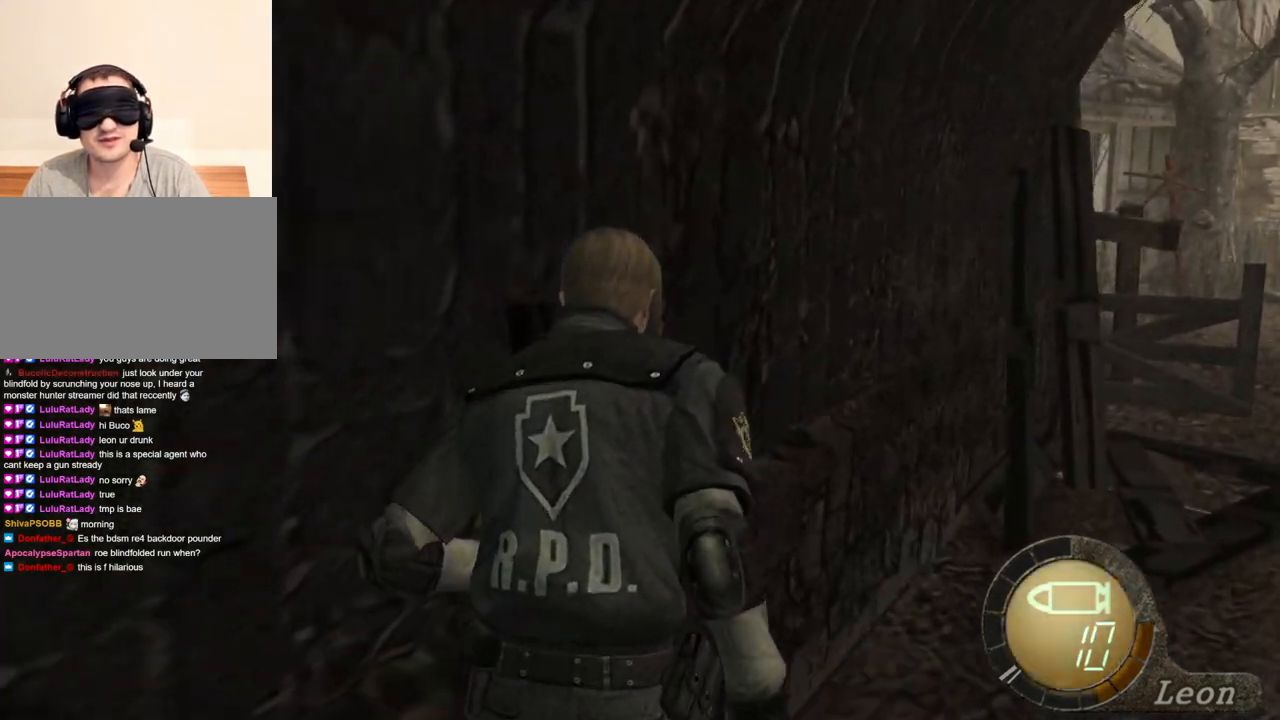
{"keys": ["shift", "w"], "mouse": [], "events": []}
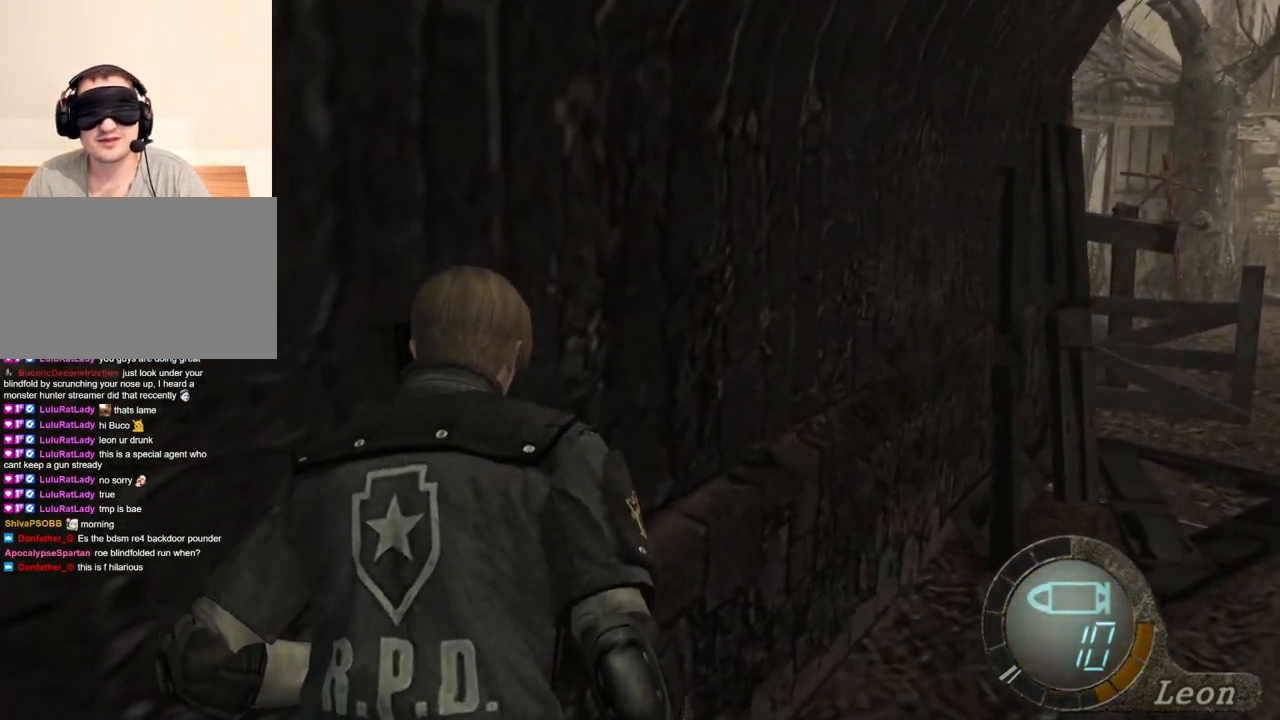
{"keys": ["shift", "w"], "mouse": [], "events": []}
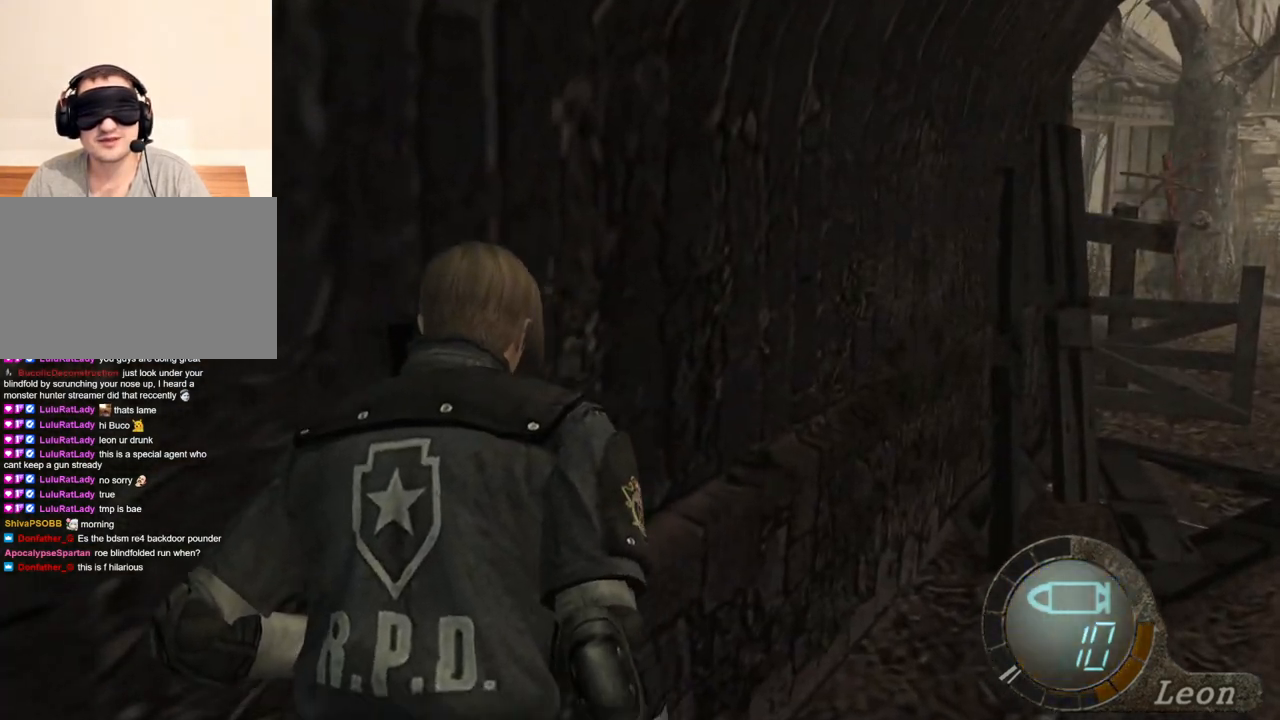
{"keys": ["shift", "w"], "mouse": [], "events": []}
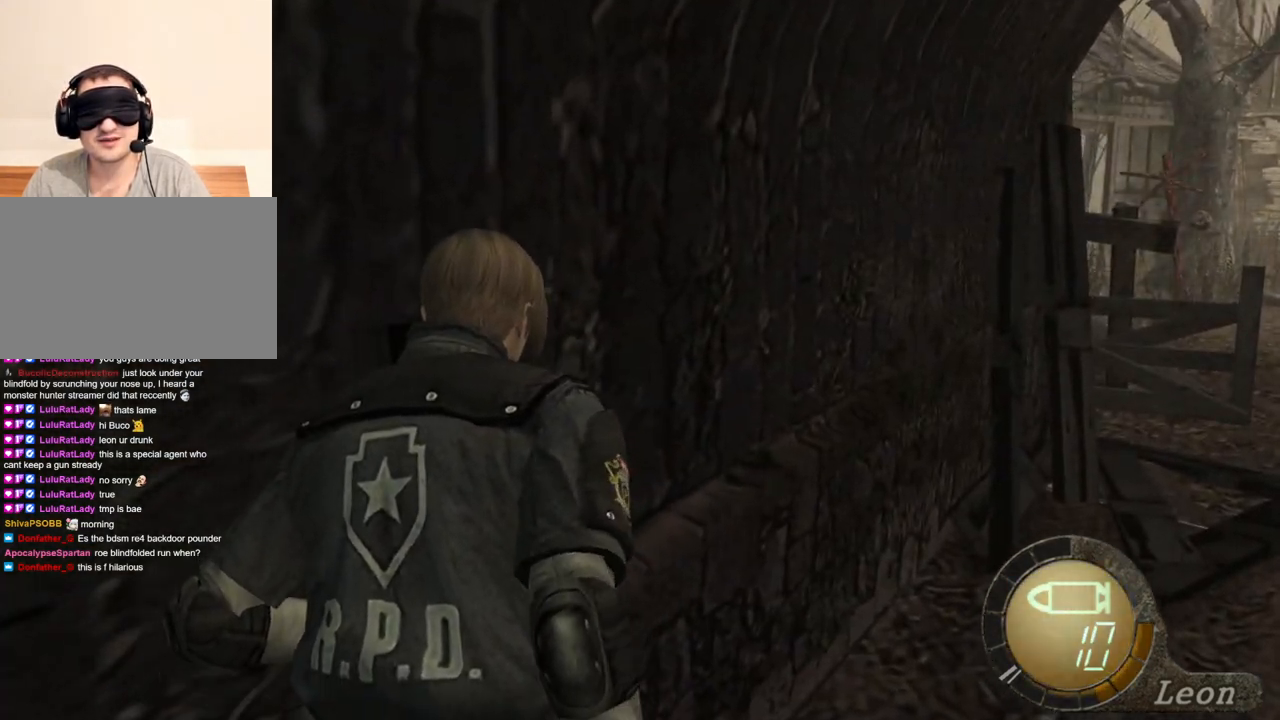
{"keys": [], "mouse": [], "events": [[400, "shift", "up"], [400, "w", "up"]]}
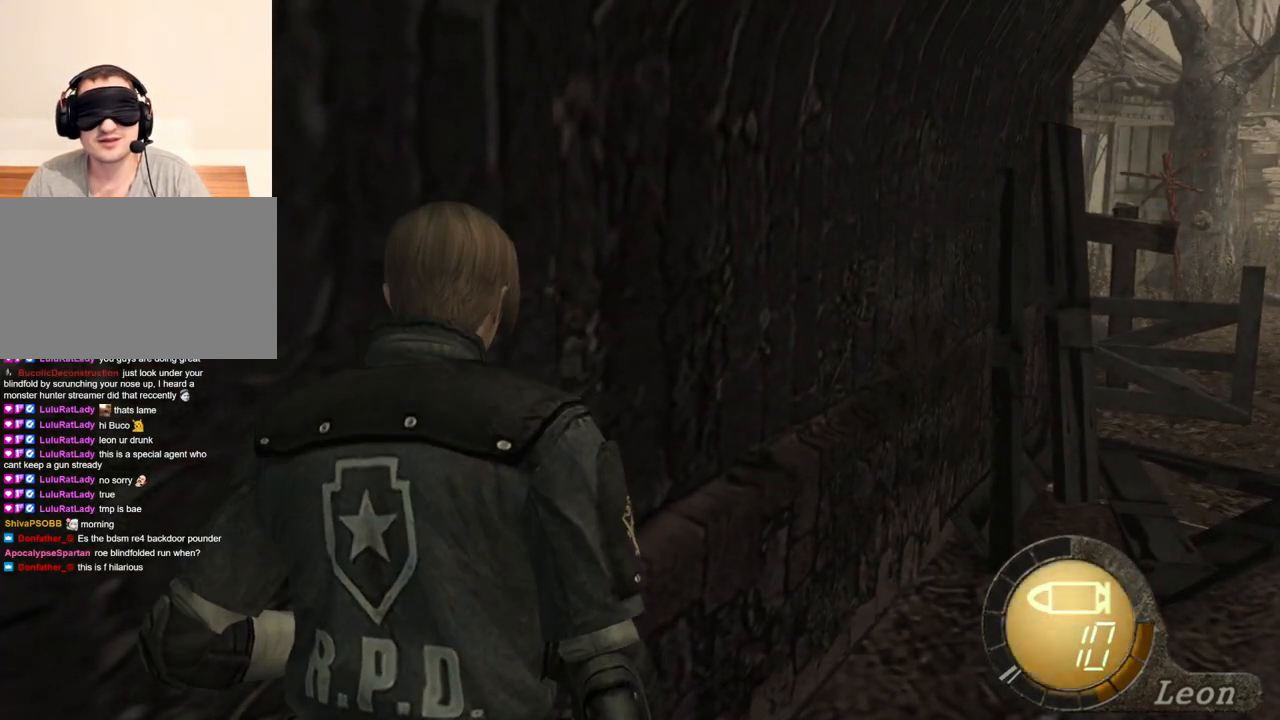
{"keys": [], "mouse": [], "events": []}
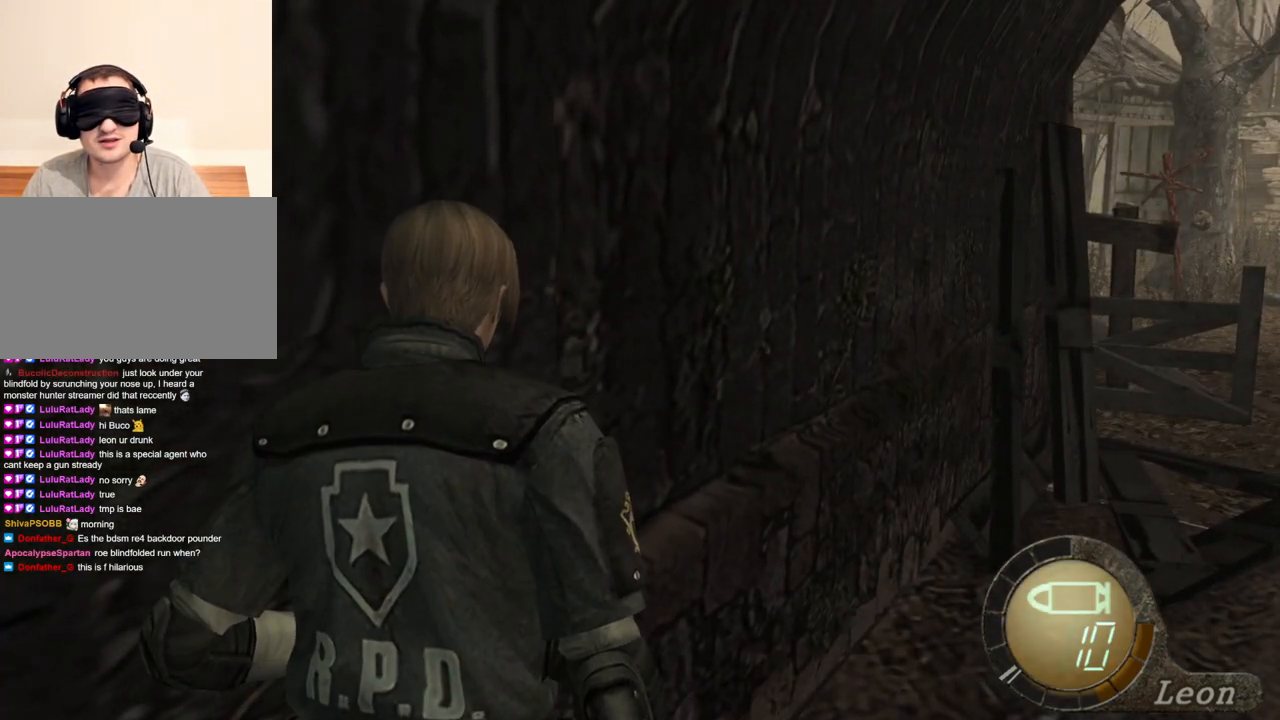
{"keys": [], "mouse": [], "events": []}
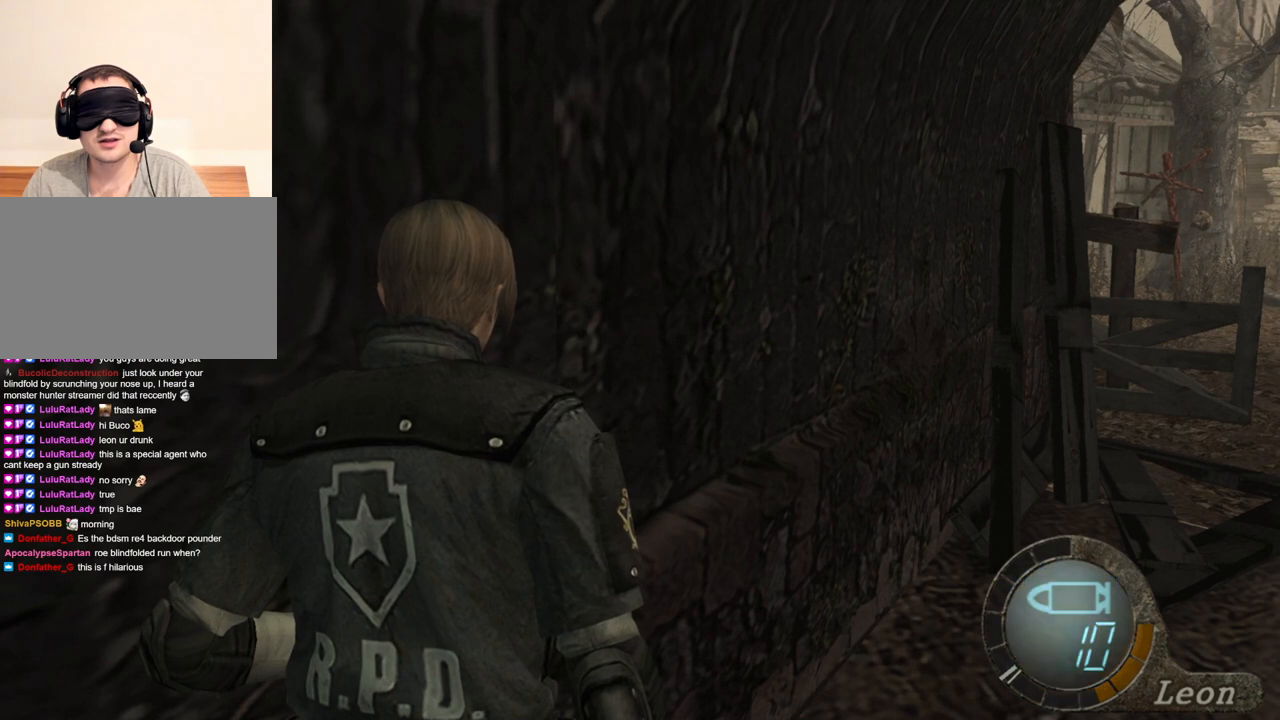
{"keys": [], "mouse": [], "events": []}
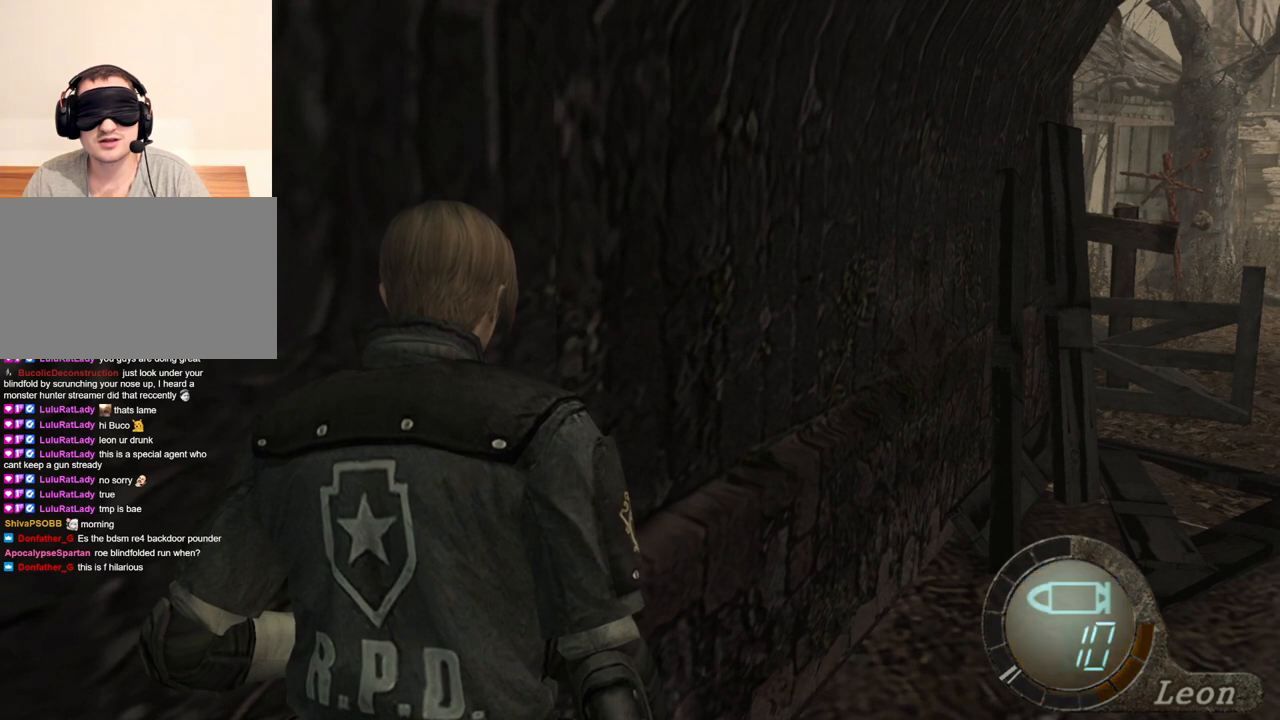
{"keys": [], "mouse": [], "events": []}
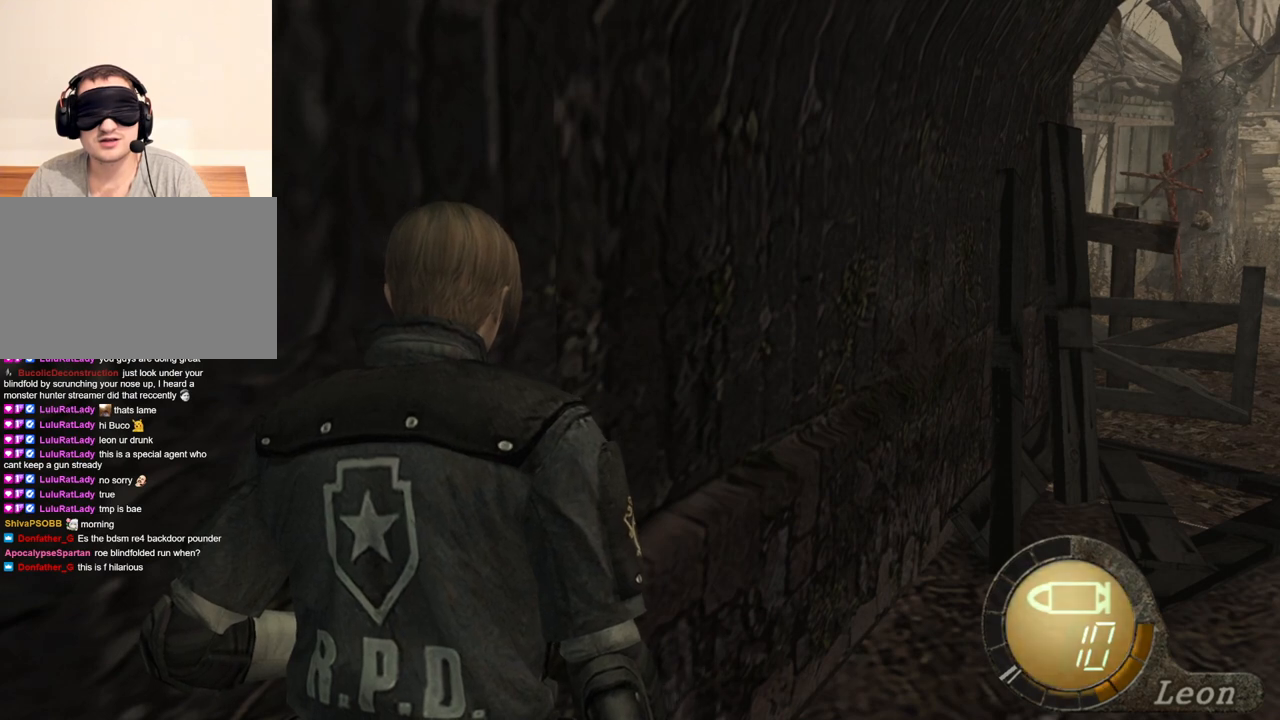
{"keys": [], "mouse": [], "events": []}
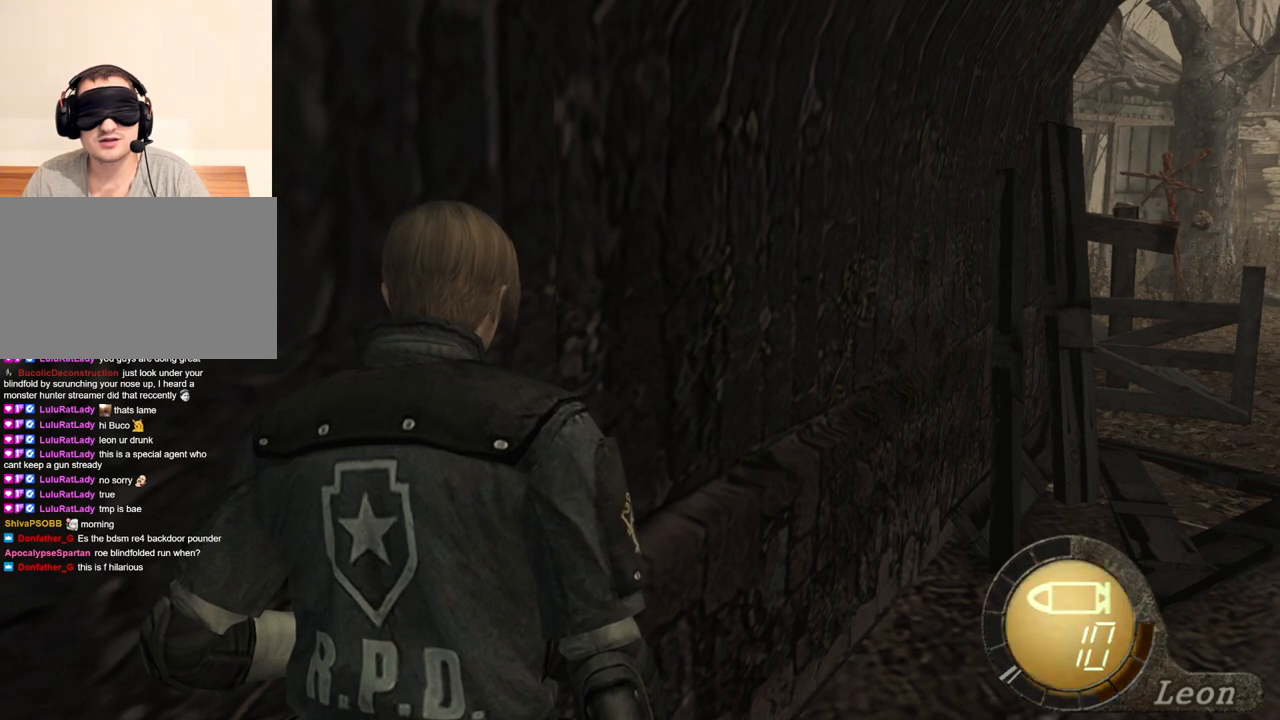
{"keys": [], "mouse": [], "events": []}
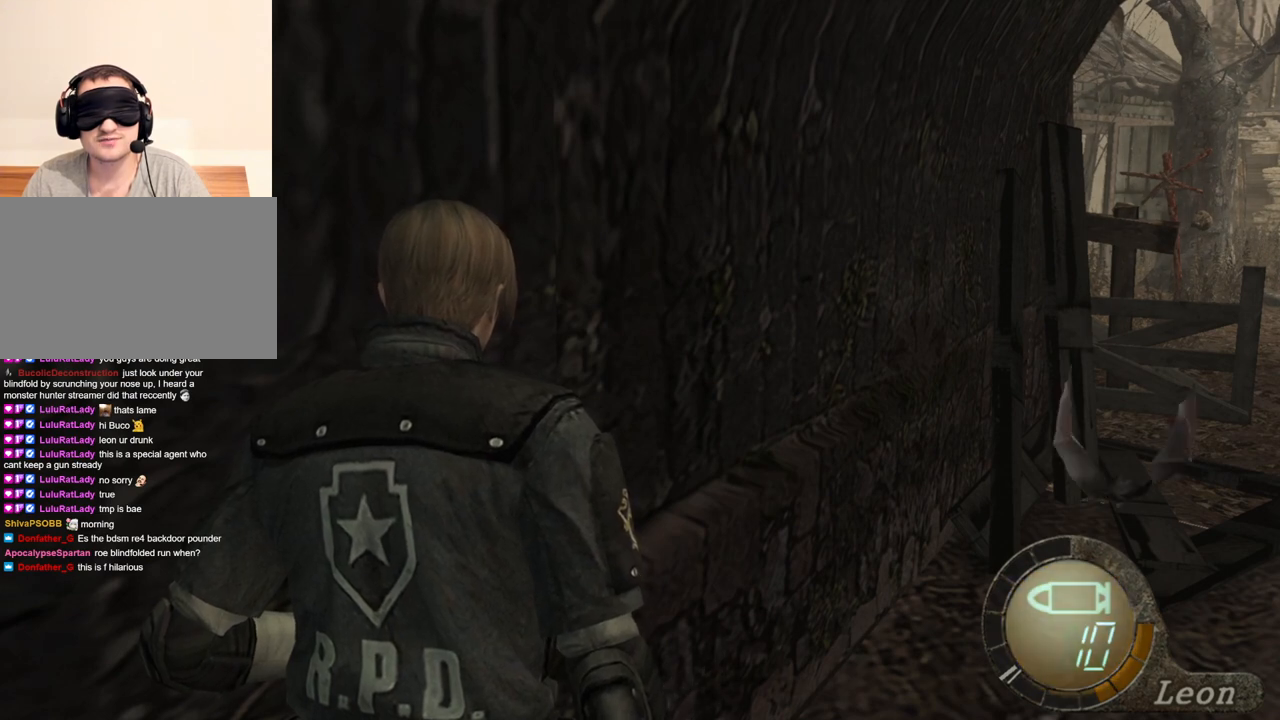
{"keys": [], "mouse": [], "events": []}
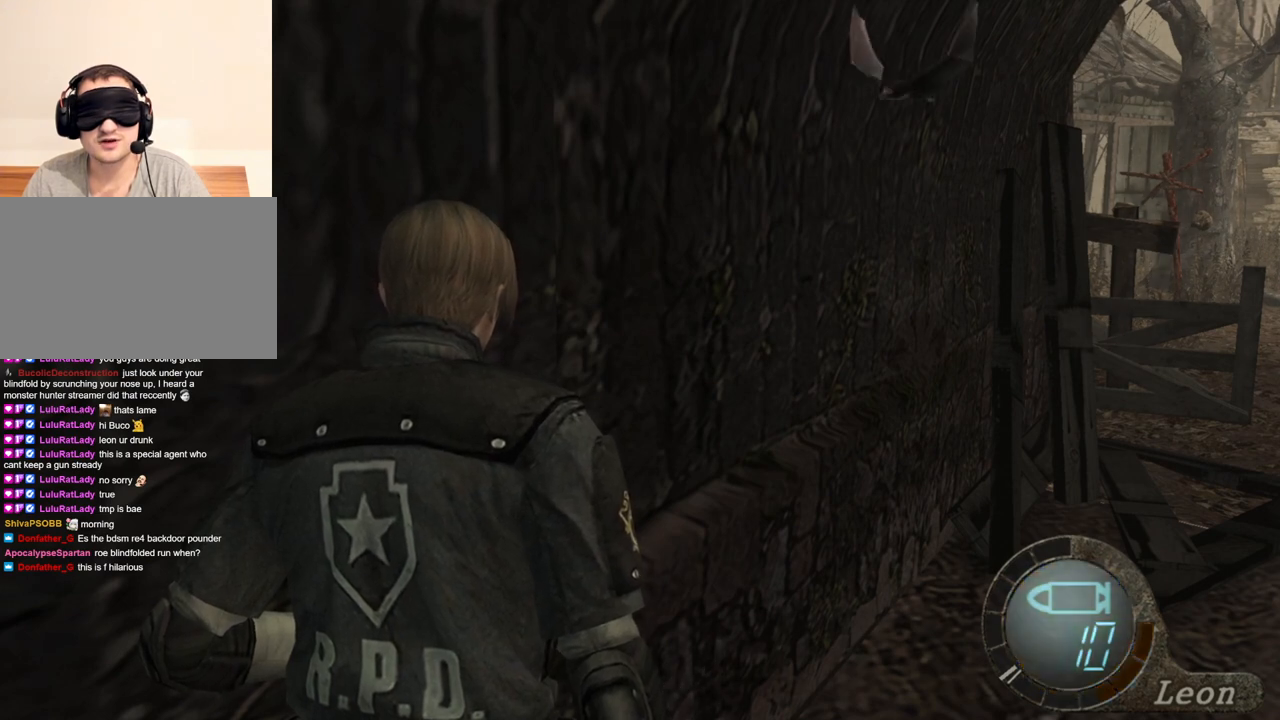
{"keys": ["d"], "mouse": [], "events": [[400, "d", "down"], [467, "d", "up"], [500, "d", "down"]]}
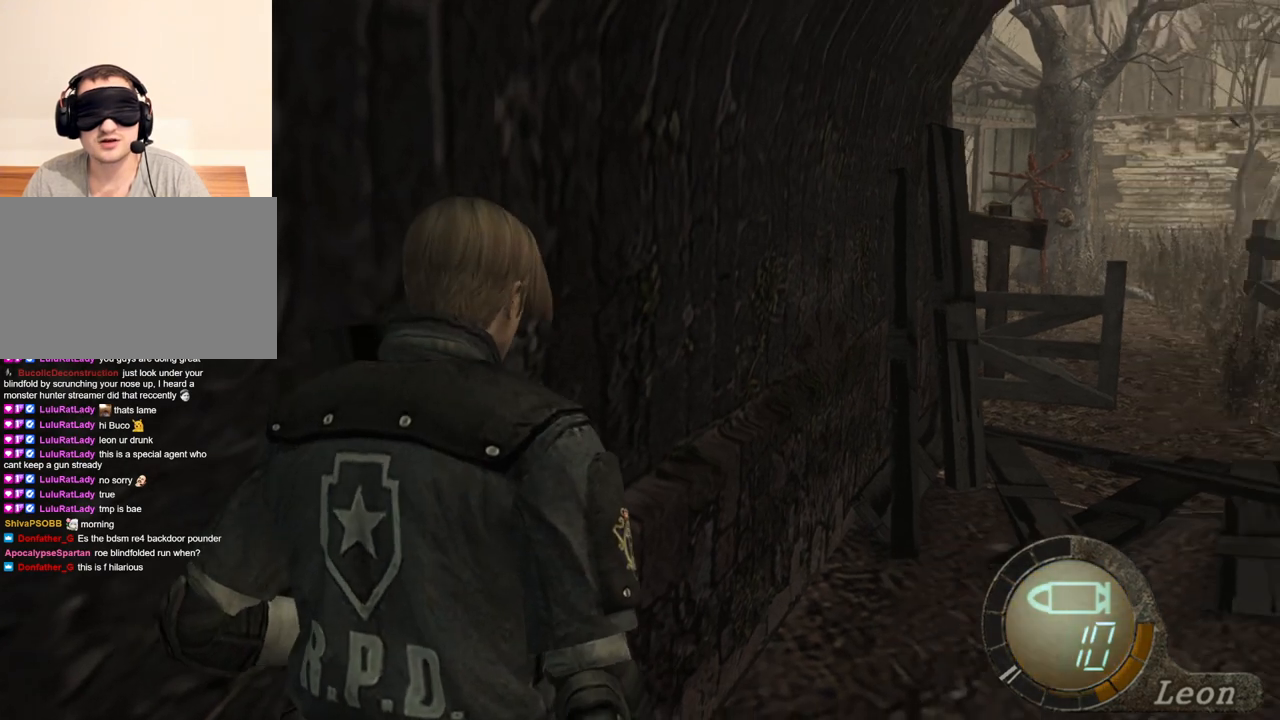
{"keys": ["d"], "mouse": [], "events": [[333, "d", "up"], [367, "d", "down"]]}
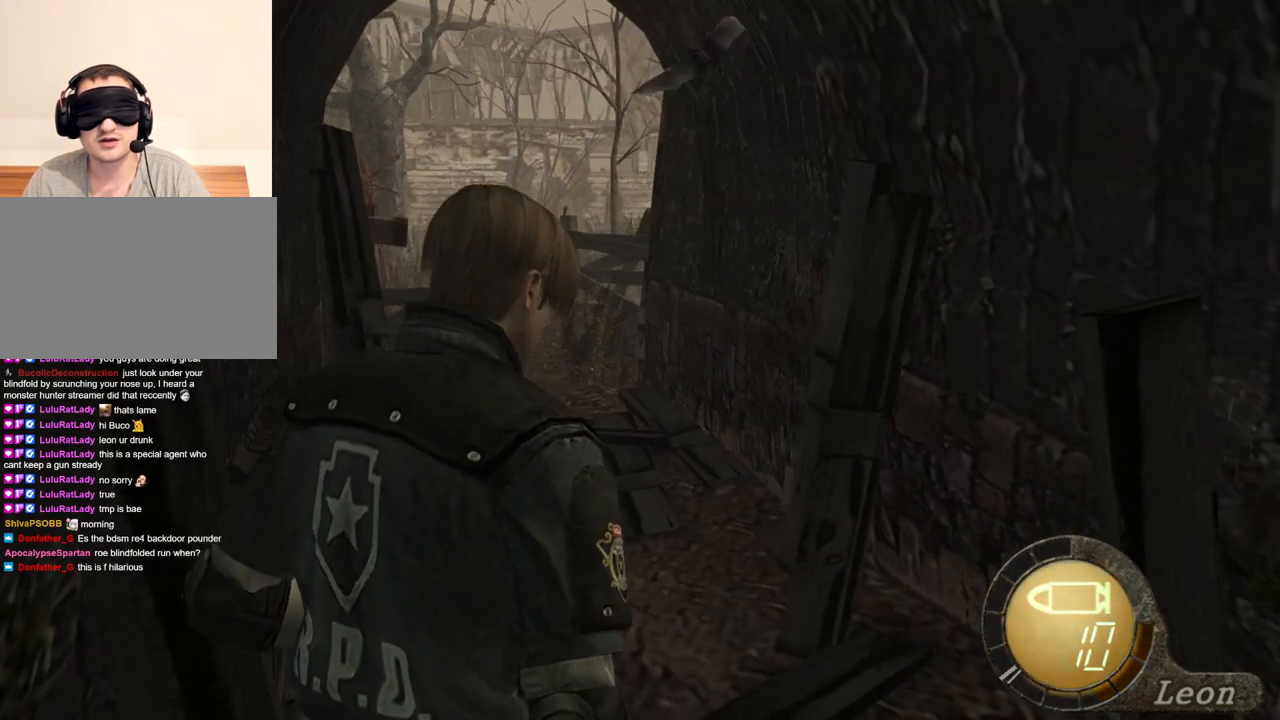
{"keys": ["shift", "w"], "mouse": [], "events": [[33, "d", "up"], [67, "w", "down"], [133, "shift", "down"]]}